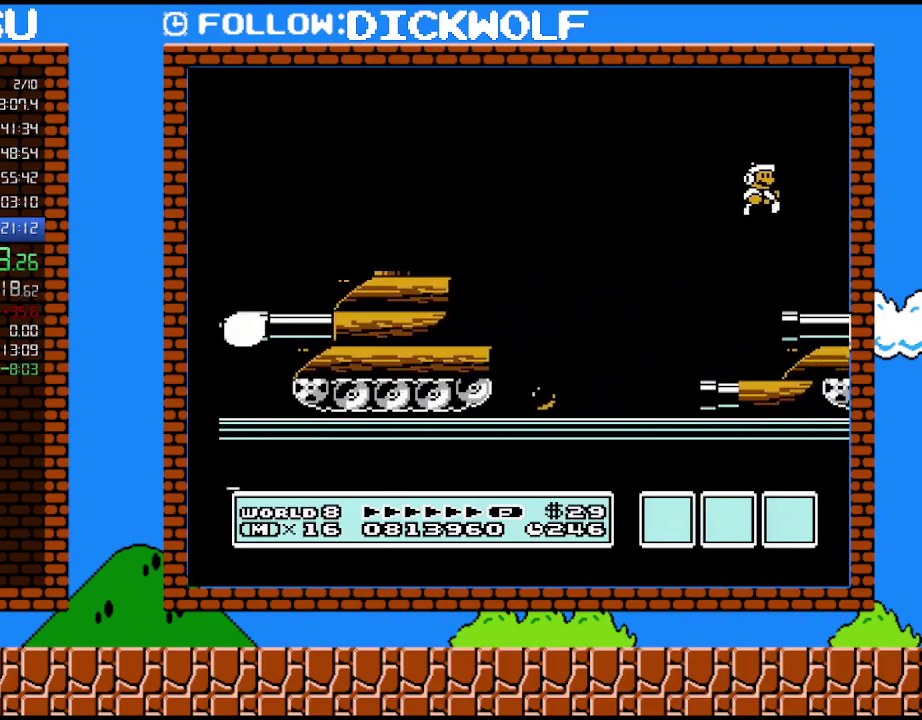
Gameplay with a controller (Nintendo layout); each line is a JSON object with the inputs held at the frame after it. "events" lists button and stick changes between this image and that frame as [ms after this image, input, new state], when the widget could be followed in between. Not read: L3 R3.
{"buttons": ["DPAD_RIGHT"], "events": [[83, "DPAD_RIGHT", "up"], [133, "DPAD_LEFT", "down"], [417, "B", "up"], [417, "DPAD_LEFT", "up"], [450, "DPAD_RIGHT", "down"]]}
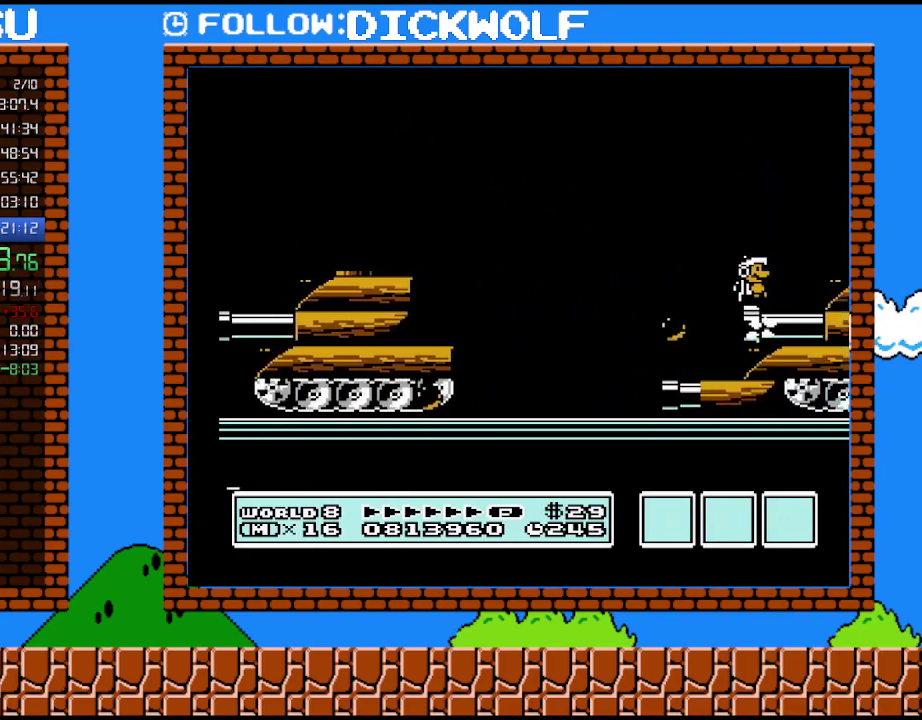
{"buttons": ["B"], "events": [[17, "DPAD_RIGHT", "up"], [117, "B", "down"], [233, "DPAD_RIGHT", "down"], [317, "DPAD_RIGHT", "up"]]}
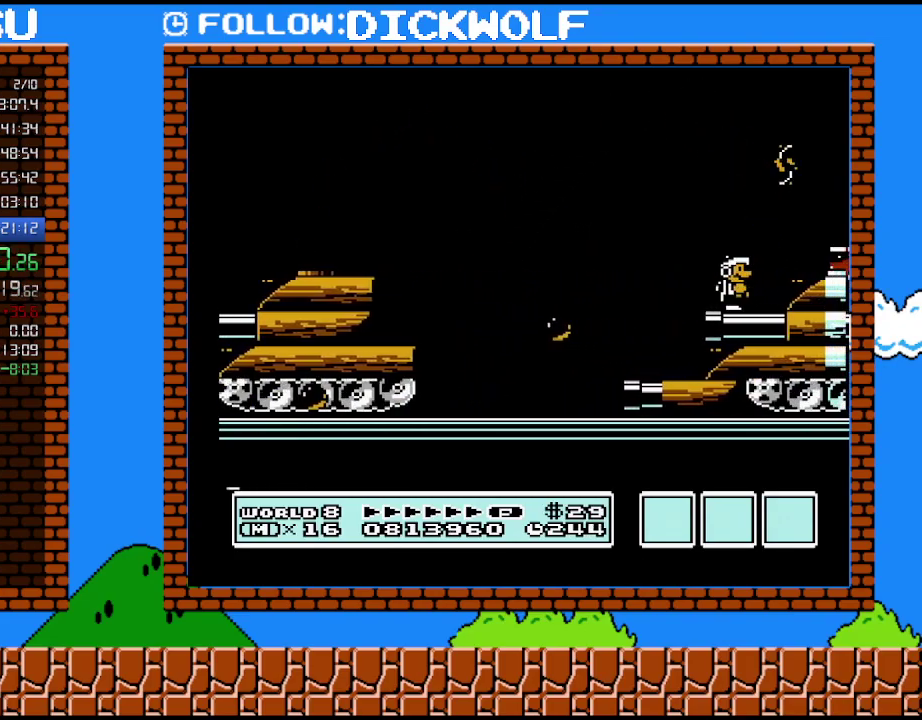
{"buttons": ["B"], "events": []}
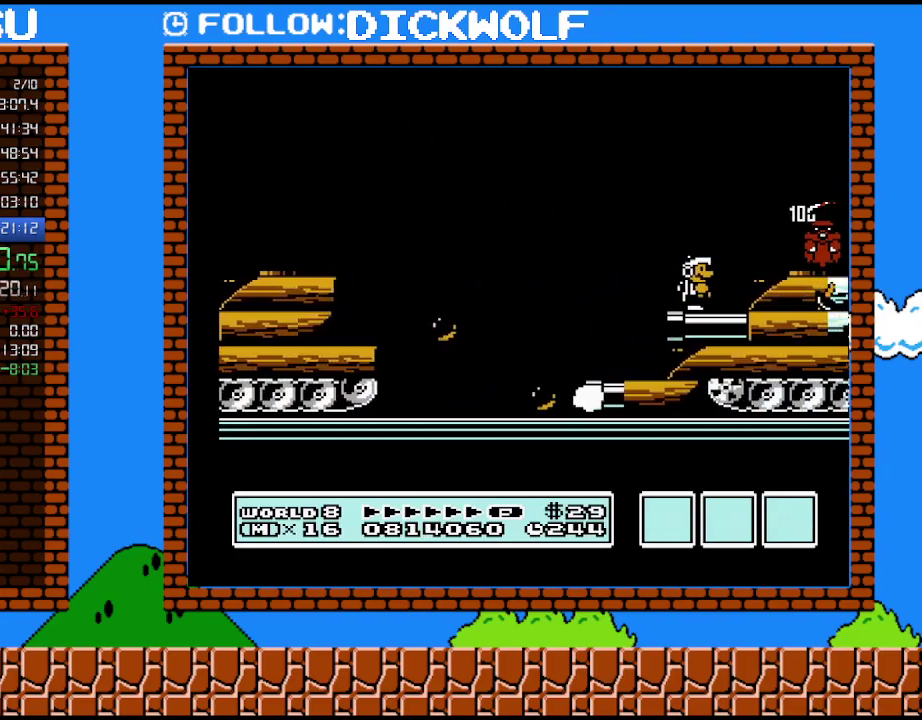
{"buttons": ["B", "DPAD_RIGHT"], "events": [[417, "DPAD_RIGHT", "down"]]}
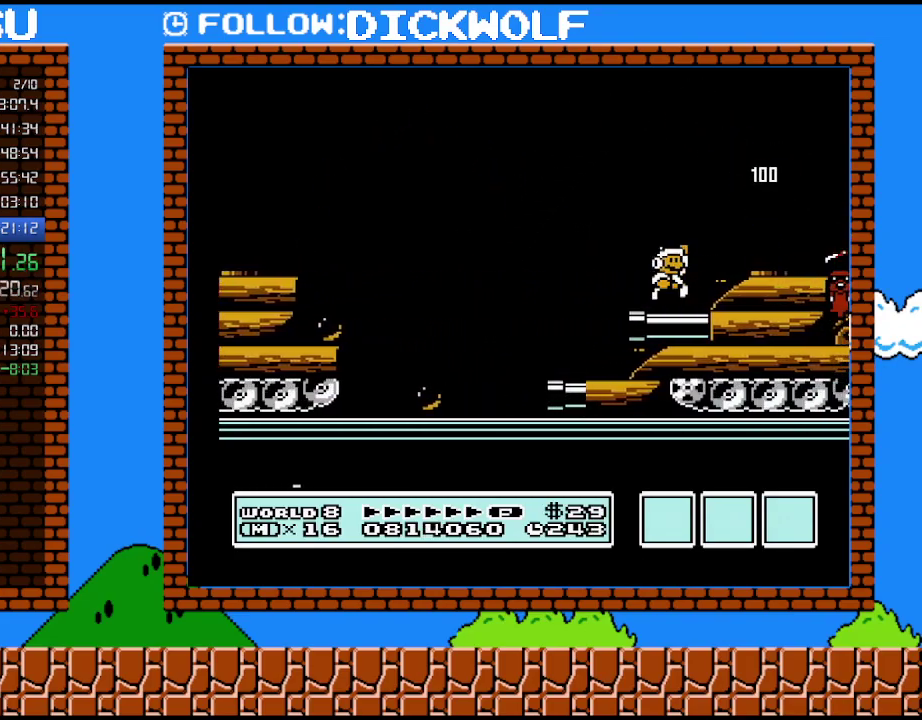
{"buttons": ["B", "DPAD_LEFT"], "events": [[50, "A", "down"], [200, "A", "up"], [367, "DPAD_RIGHT", "up"], [450, "DPAD_LEFT", "down"]]}
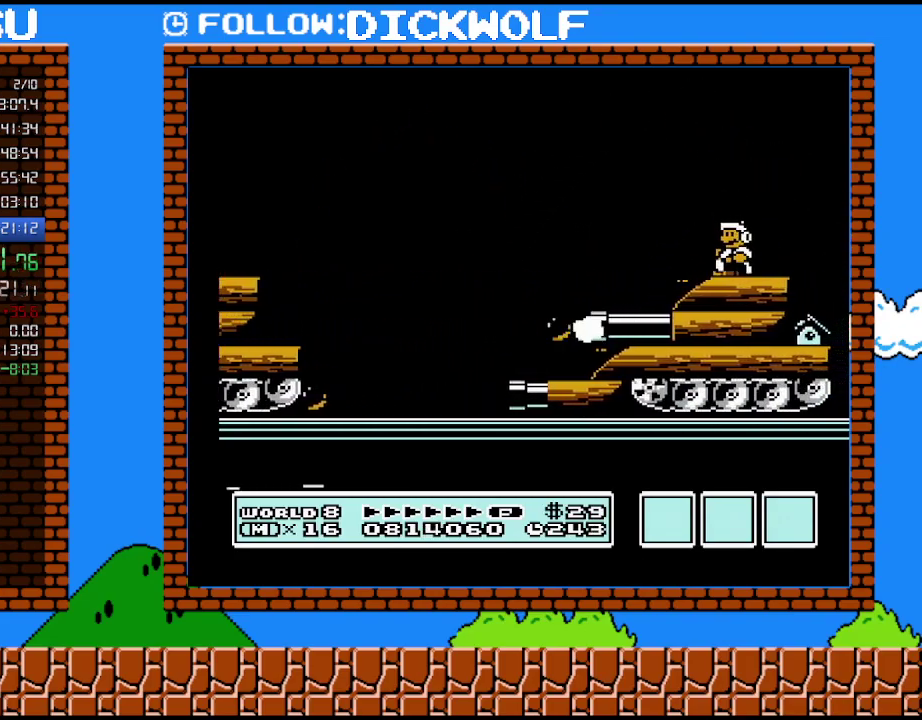
{"buttons": [], "events": [[17, "B", "up"], [200, "DPAD_LEFT", "up"], [417, "DPAD_LEFT", "down"], [483, "DPAD_LEFT", "up"]]}
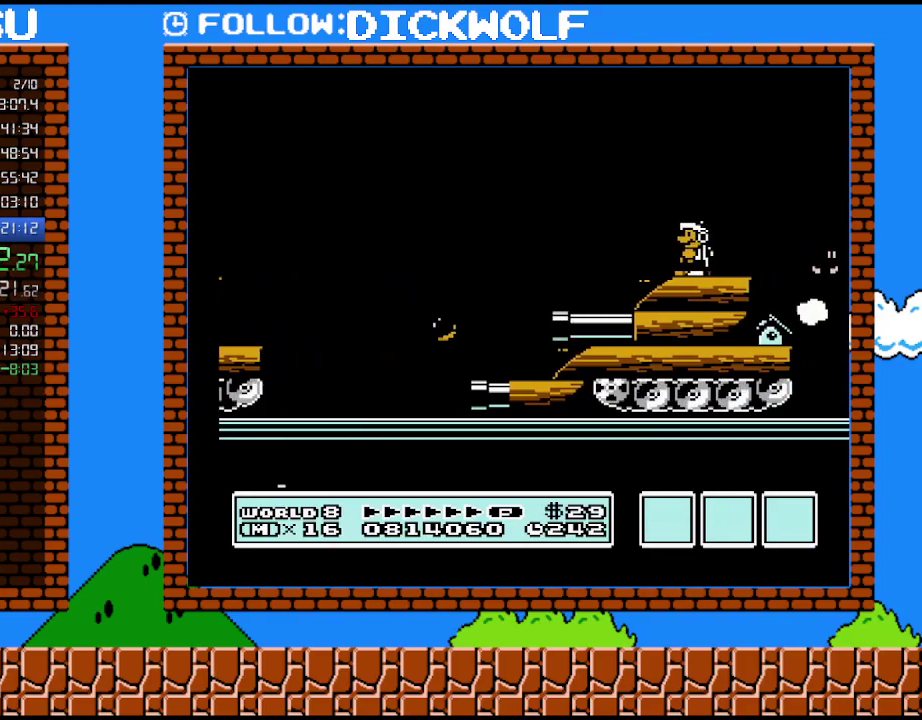
{"buttons": [], "events": []}
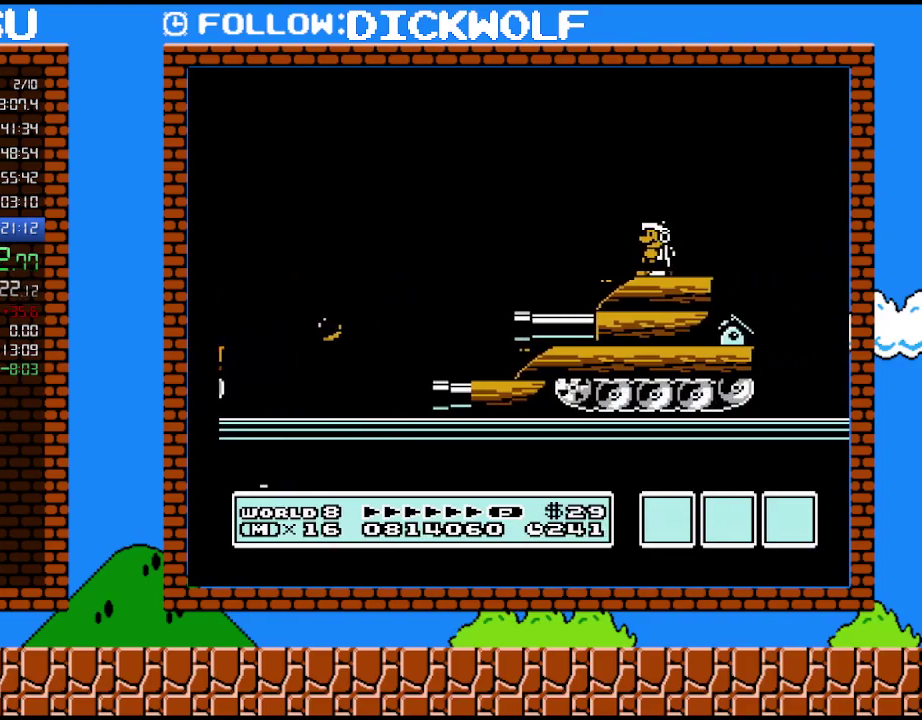
{"buttons": [], "events": []}
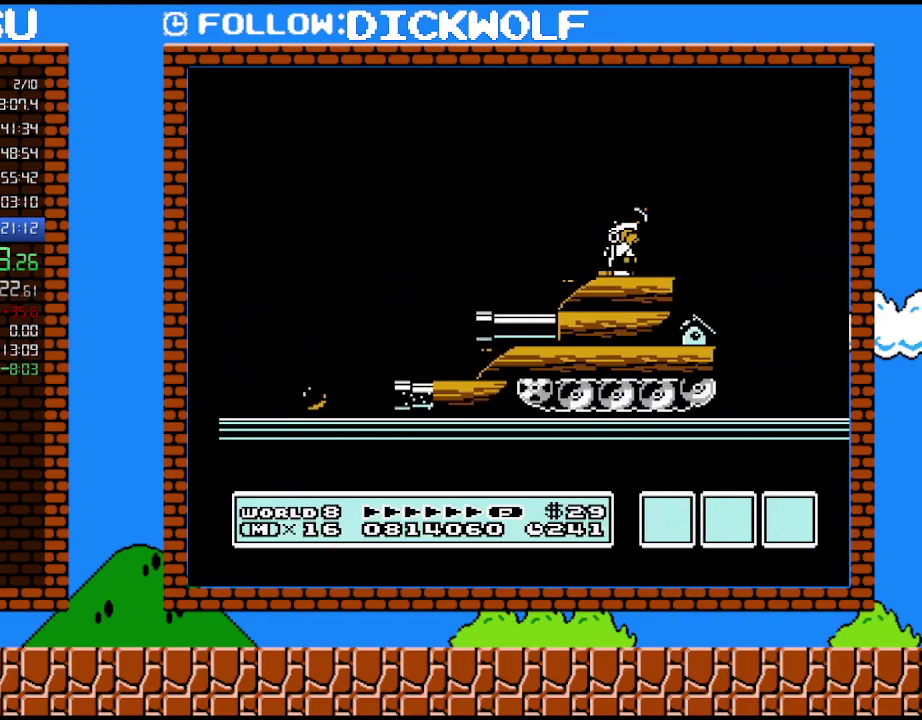
{"buttons": [], "events": [[50, "B", "down"], [133, "B", "up"], [200, "B", "down"], [367, "B", "up"]]}
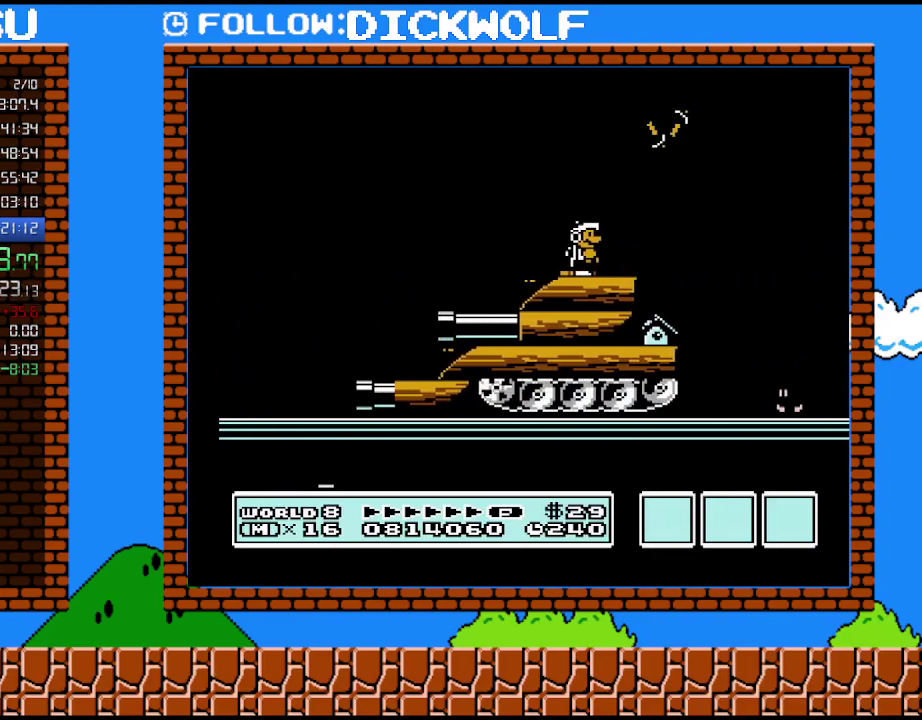
{"buttons": ["DPAD_RIGHT"], "events": [[117, "DPAD_LEFT", "down"], [383, "DPAD_LEFT", "up"], [417, "DPAD_RIGHT", "down"]]}
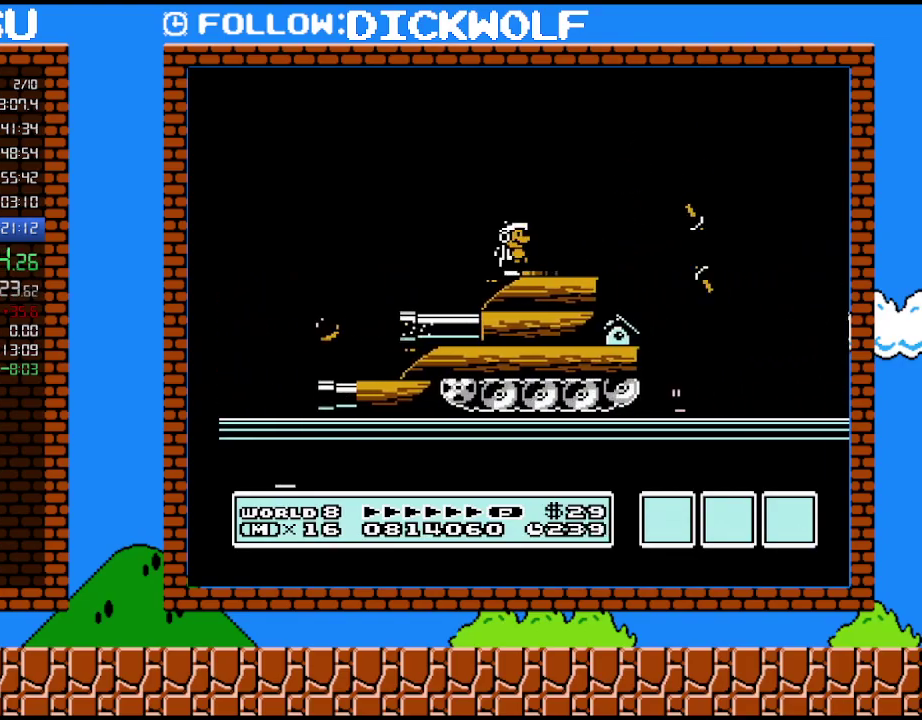
{"buttons": ["B"], "events": [[17, "DPAD_RIGHT", "up"], [300, "B", "down"], [350, "B", "up"], [483, "B", "down"]]}
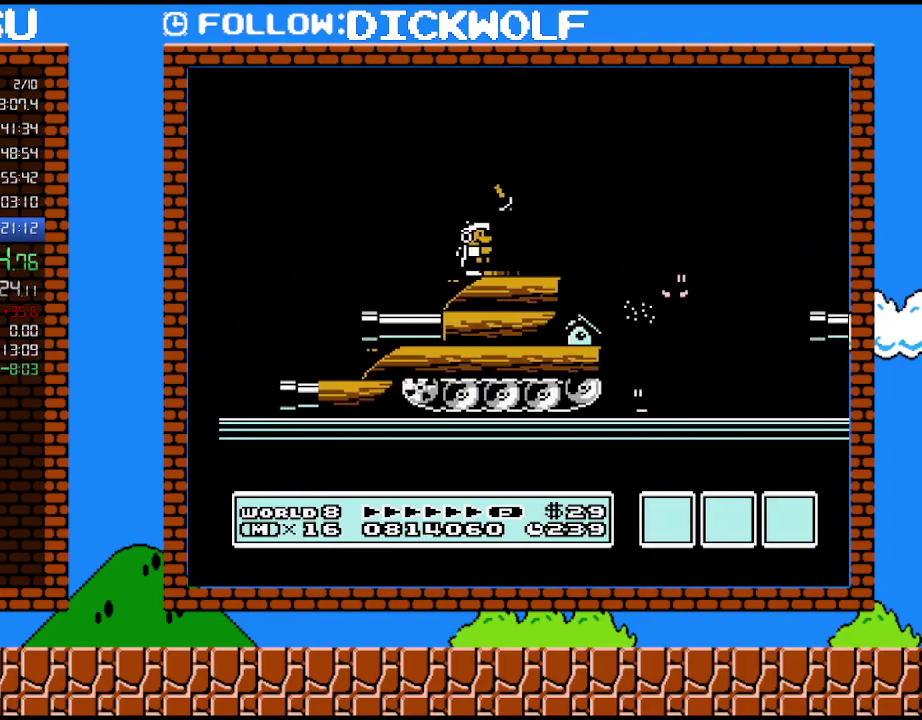
{"buttons": ["A", "B", "DPAD_RIGHT"], "events": [[50, "B", "up"], [117, "B", "down"], [200, "DPAD_RIGHT", "down"], [417, "A", "down"]]}
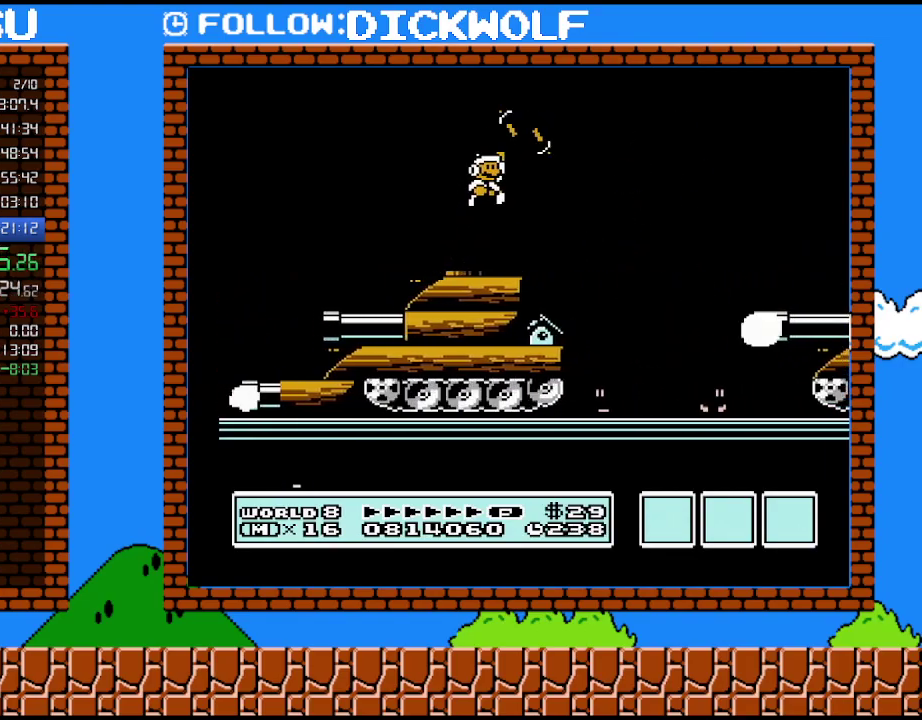
{"buttons": ["A", "B", "DPAD_RIGHT"], "events": []}
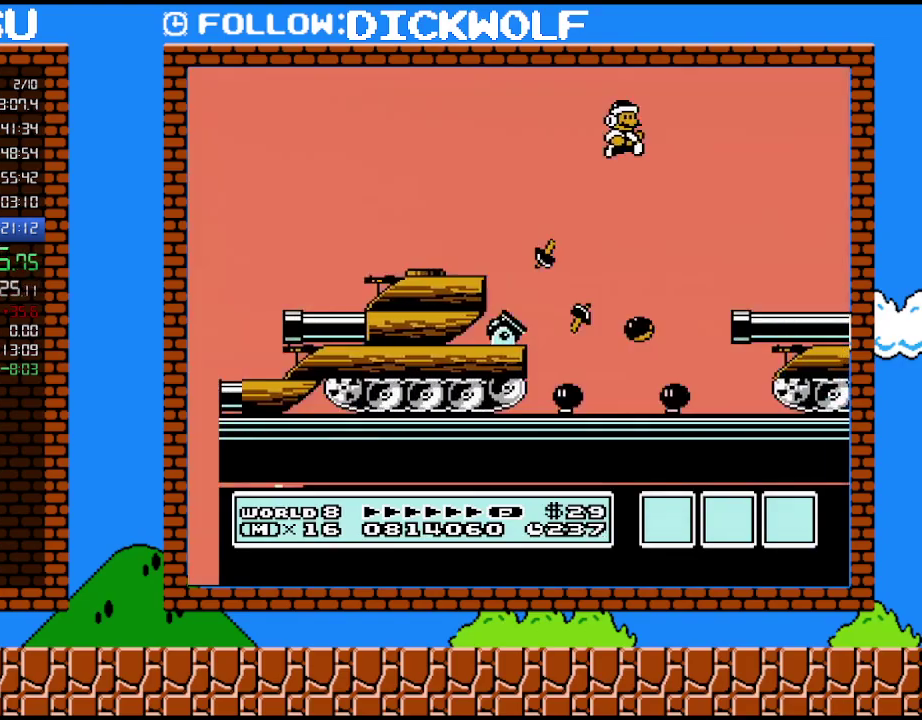
{"buttons": ["DPAD_LEFT"], "events": [[383, "DPAD_RIGHT", "up"], [417, "A", "up"], [417, "DPAD_LEFT", "down"], [450, "B", "up"]]}
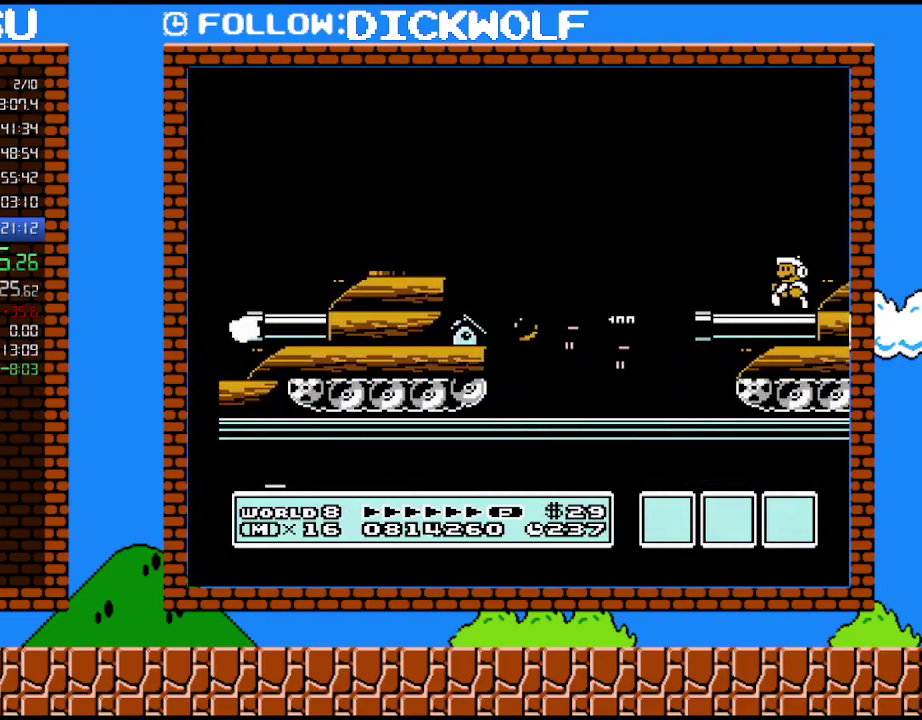
{"buttons": ["B", "DPAD_RIGHT"], "events": [[50, "DPAD_LEFT", "up"], [117, "B", "down"], [167, "B", "up"], [233, "B", "down"], [383, "DPAD_RIGHT", "down"]]}
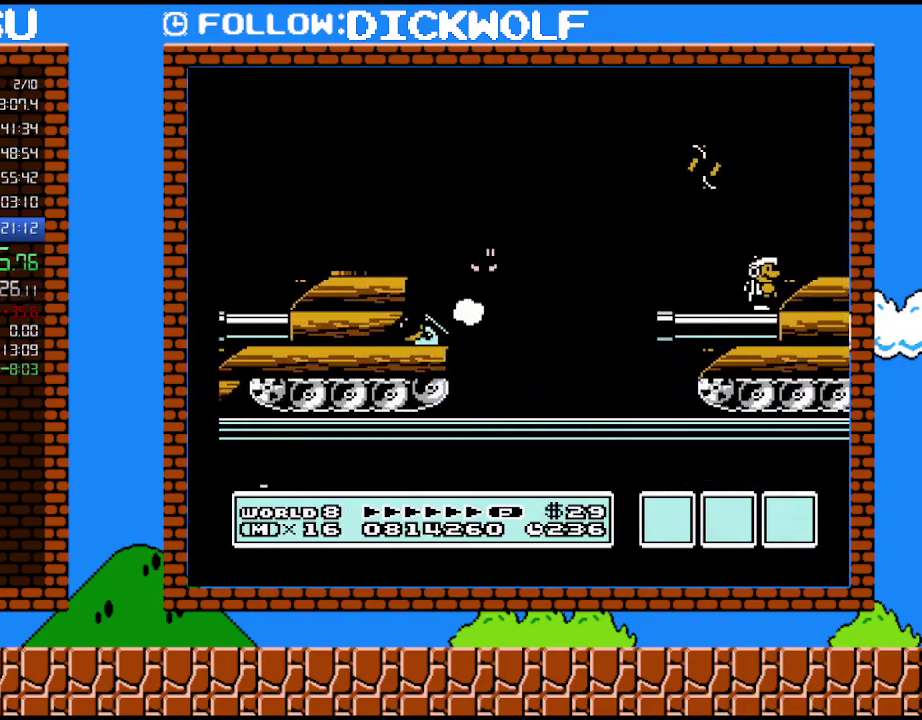
{"buttons": ["B"], "events": [[83, "DPAD_RIGHT", "up"], [200, "A", "down"], [300, "A", "up"], [367, "DPAD_RIGHT", "down"], [483, "DPAD_RIGHT", "up"]]}
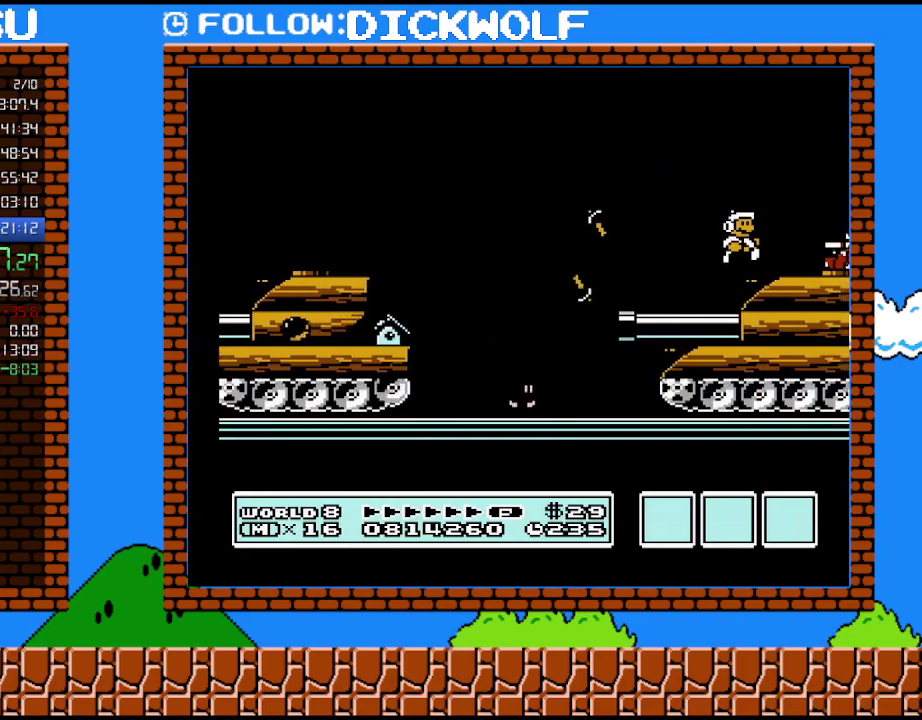
{"buttons": ["A", "B", "DPAD_RIGHT"], "events": [[200, "DPAD_RIGHT", "down"], [233, "A", "down"]]}
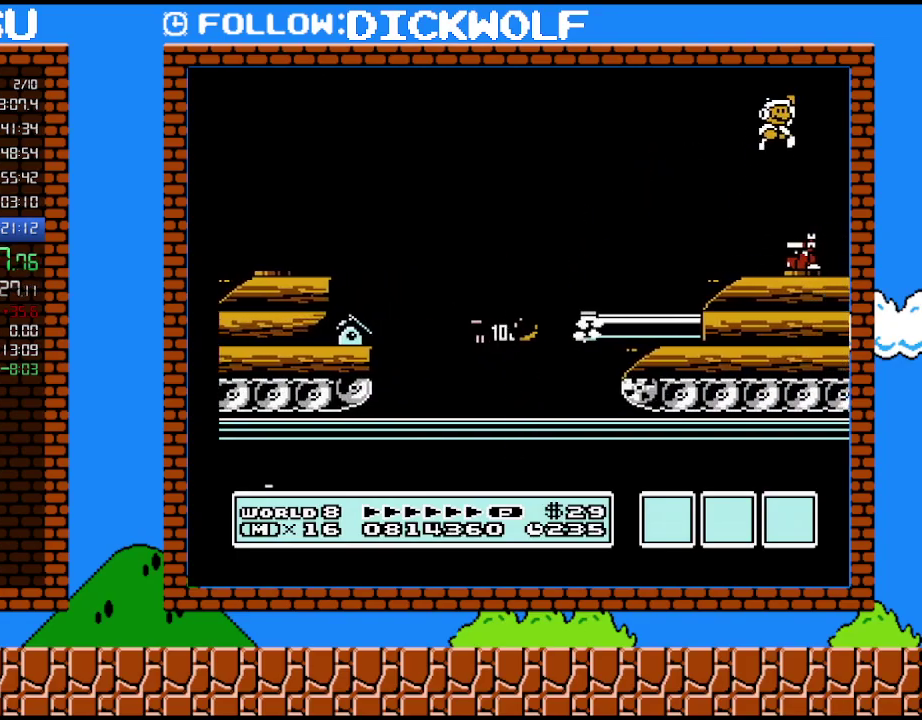
{"buttons": ["B"], "events": [[100, "A", "up"], [167, "DPAD_RIGHT", "up"], [333, "DPAD_LEFT", "down"], [450, "DPAD_LEFT", "up"]]}
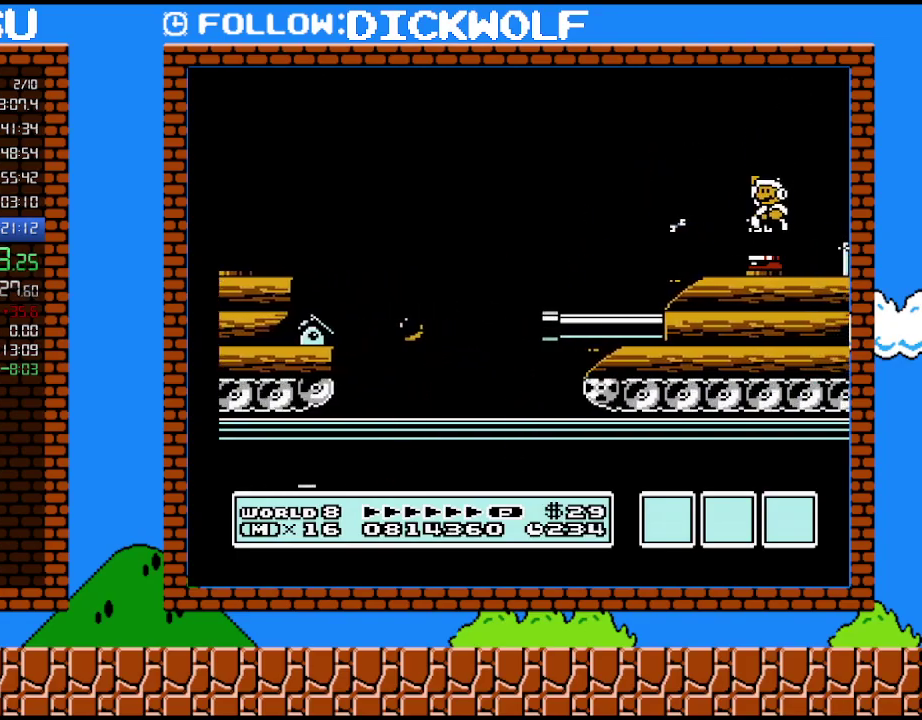
{"buttons": ["DPAD_LEFT"], "events": [[133, "DPAD_RIGHT", "down"], [267, "DPAD_RIGHT", "up"], [300, "DPAD_LEFT", "down"], [417, "B", "up"]]}
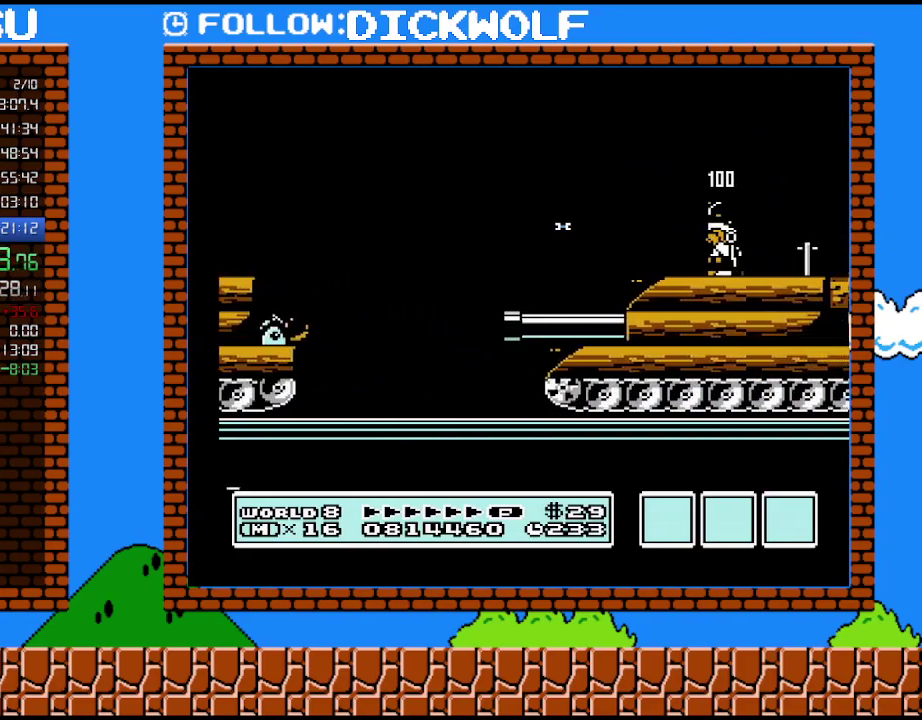
{"buttons": ["A", "B", "DPAD_RIGHT"], "events": [[50, "B", "down"], [83, "DPAD_LEFT", "up"], [100, "B", "up"], [167, "B", "down"], [167, "DPAD_RIGHT", "down"], [267, "A", "down"]]}
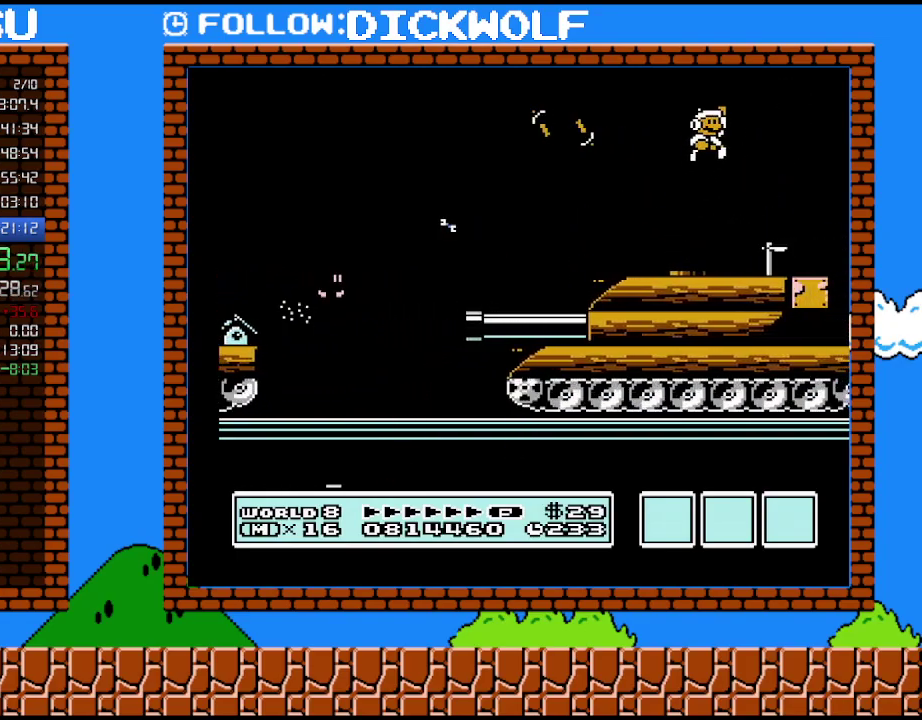
{"buttons": ["B", "DPAD_RIGHT"], "events": [[17, "A", "up"]]}
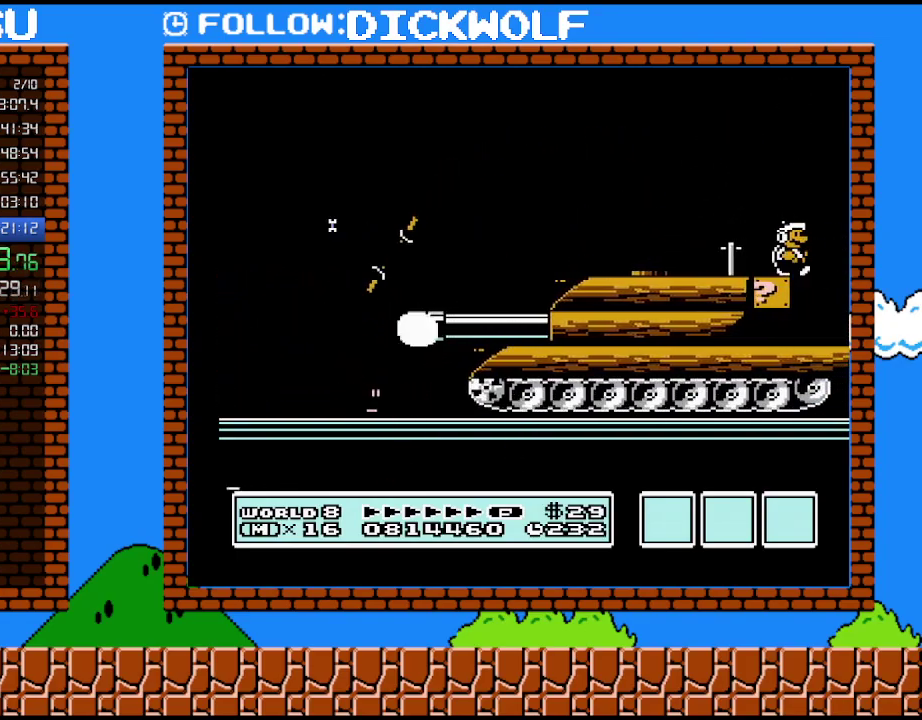
{"buttons": ["B"], "events": [[117, "DPAD_RIGHT", "up"]]}
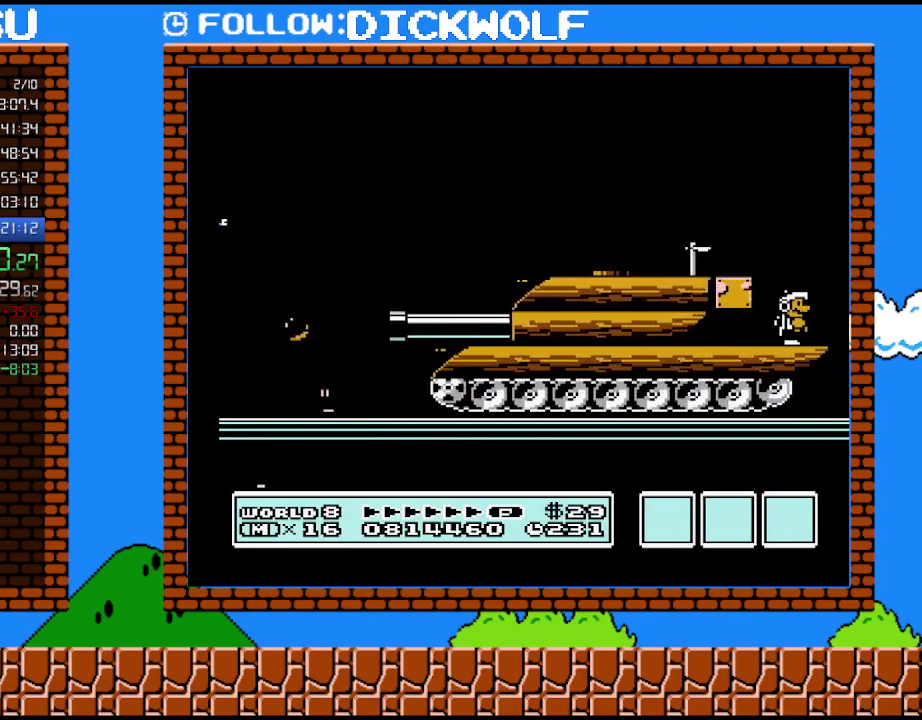
{"buttons": ["B", "DPAD_LEFT"], "events": [[133, "DPAD_RIGHT", "down"], [367, "DPAD_RIGHT", "up"], [383, "DPAD_LEFT", "down"]]}
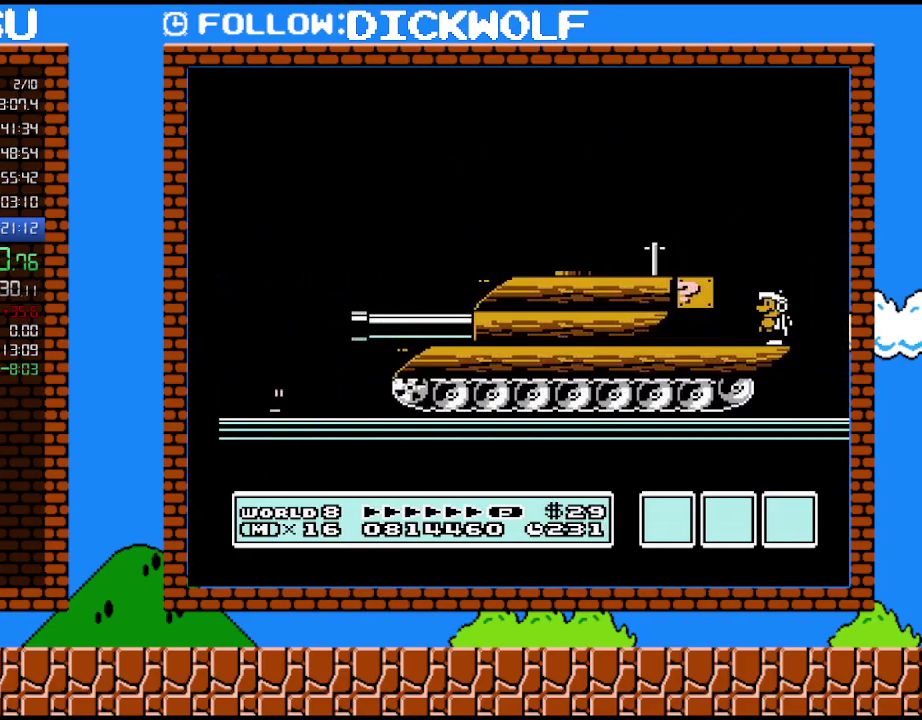
{"buttons": ["B", "DPAD_RIGHT"], "events": [[200, "B", "up"], [367, "B", "down"], [367, "DPAD_LEFT", "up"], [450, "DPAD_RIGHT", "down"]]}
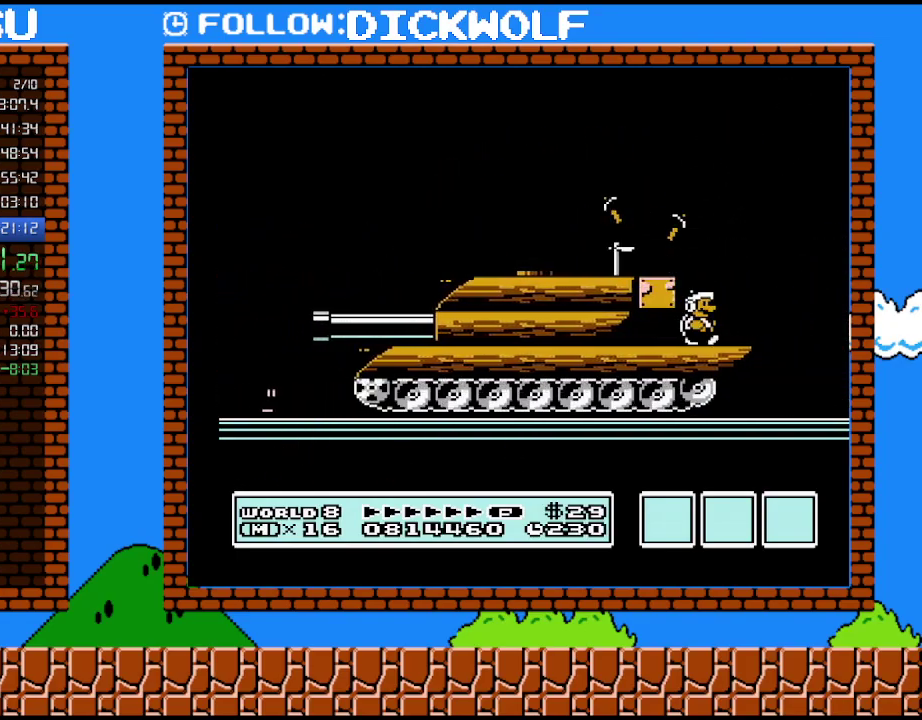
{"buttons": ["B"], "events": [[100, "DPAD_RIGHT", "up"]]}
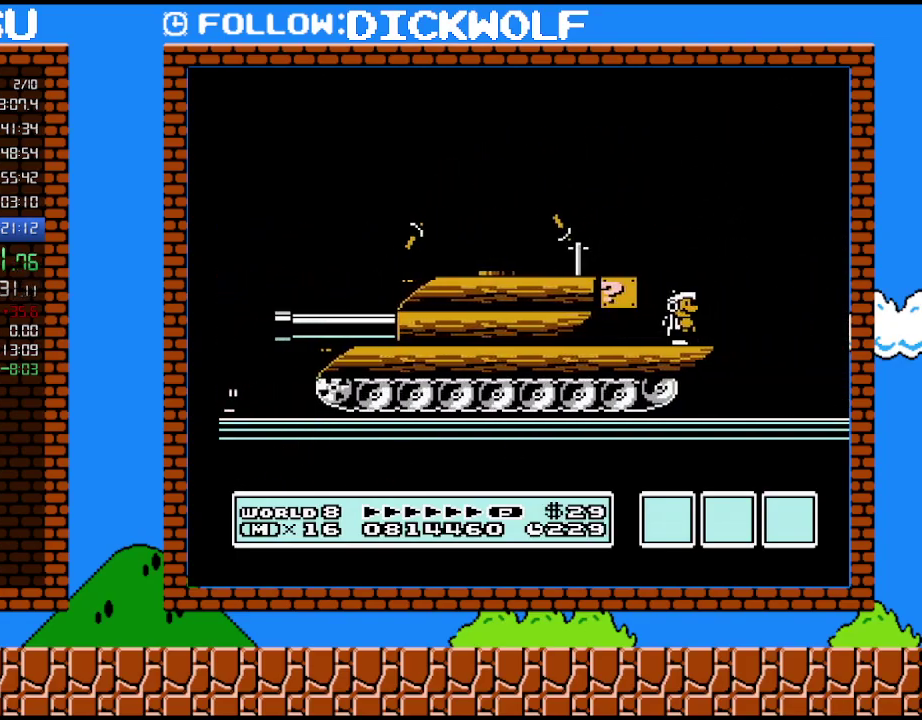
{"buttons": ["B"], "events": []}
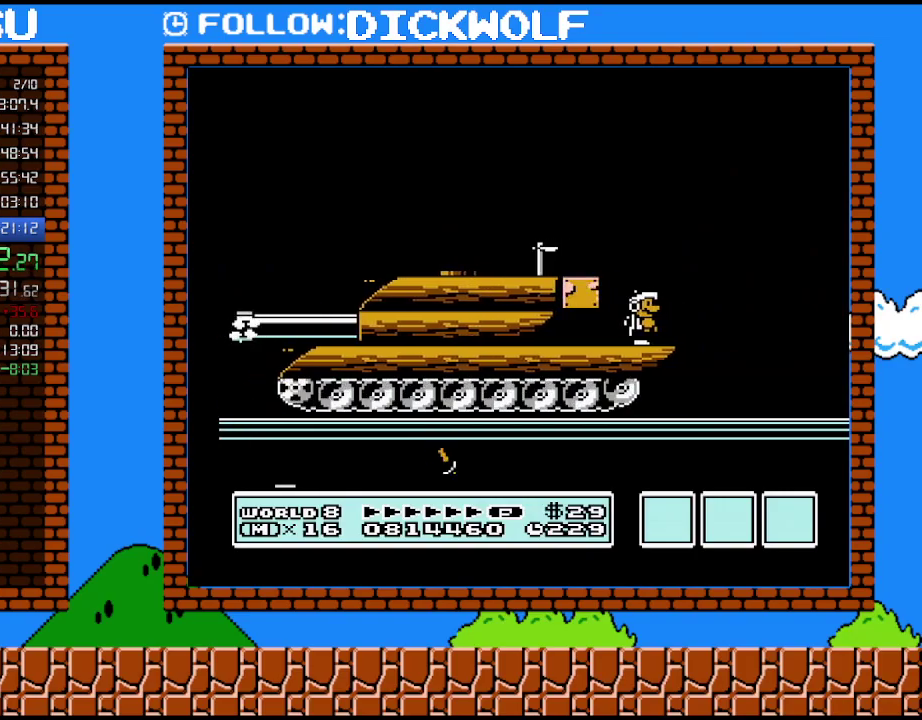
{"buttons": ["B"], "events": []}
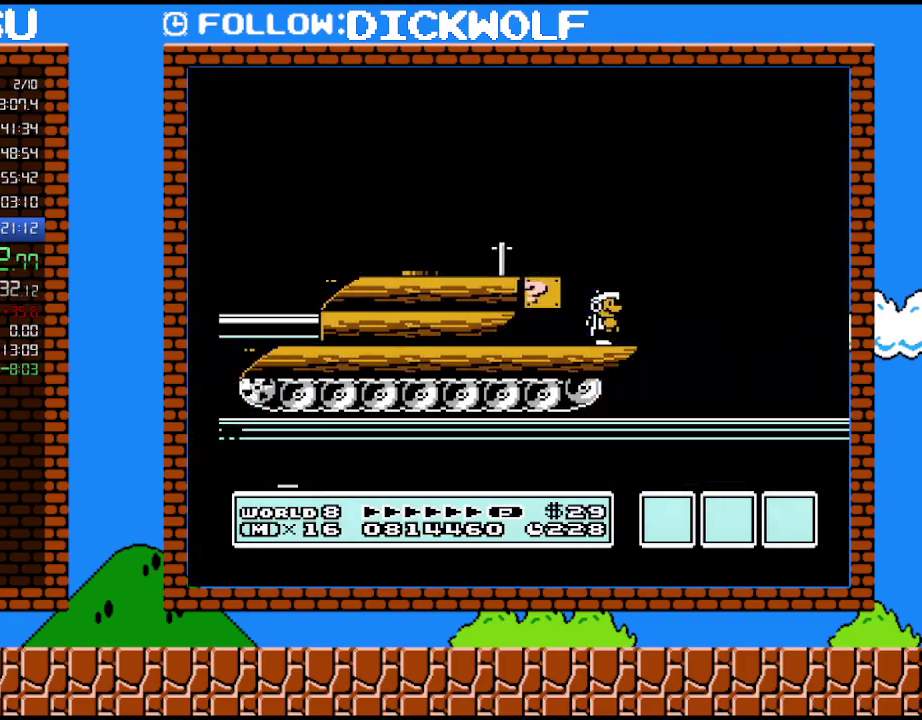
{"buttons": ["A", "B", "DPAD_RIGHT"], "events": [[100, "DPAD_RIGHT", "down"], [200, "DPAD_RIGHT", "up"], [333, "DPAD_RIGHT", "down"], [483, "A", "down"]]}
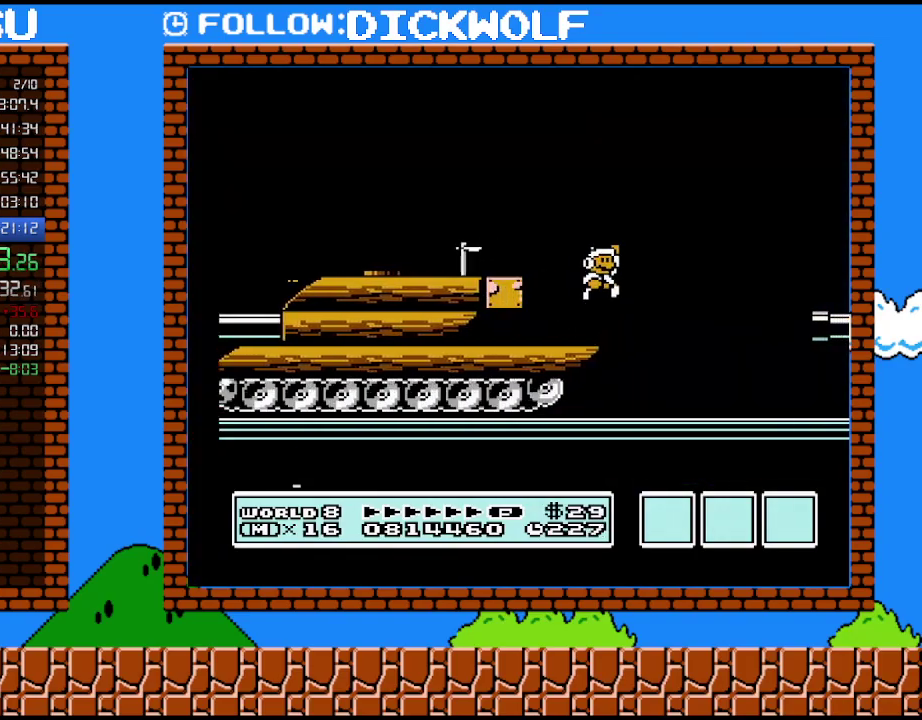
{"buttons": ["A", "B", "DPAD_RIGHT"], "events": []}